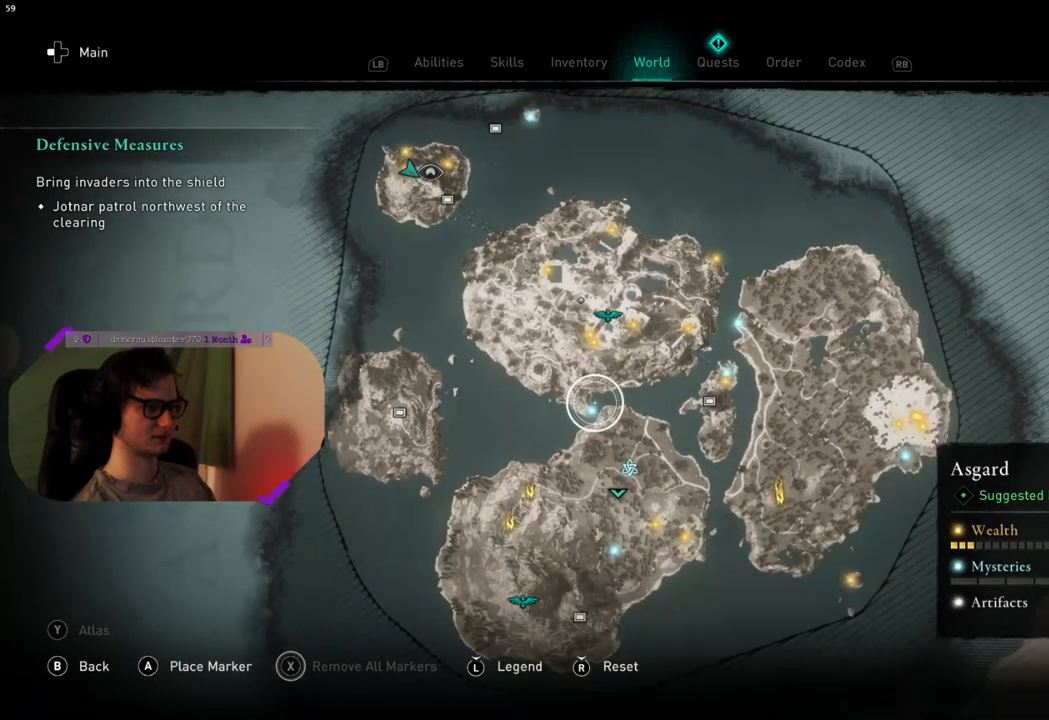
Gameplay with a controller (PlayStation layout); each line is a JSON object with the inputs held at the frame after it. "events" lists button and stick changes between this image and that frame as [ms after this image, input, new state], when the widget could be followed in between.
{"buttons": [], "left_stick": "center", "right_stick": "center", "events": [[267, "left_stick", "center"]]}
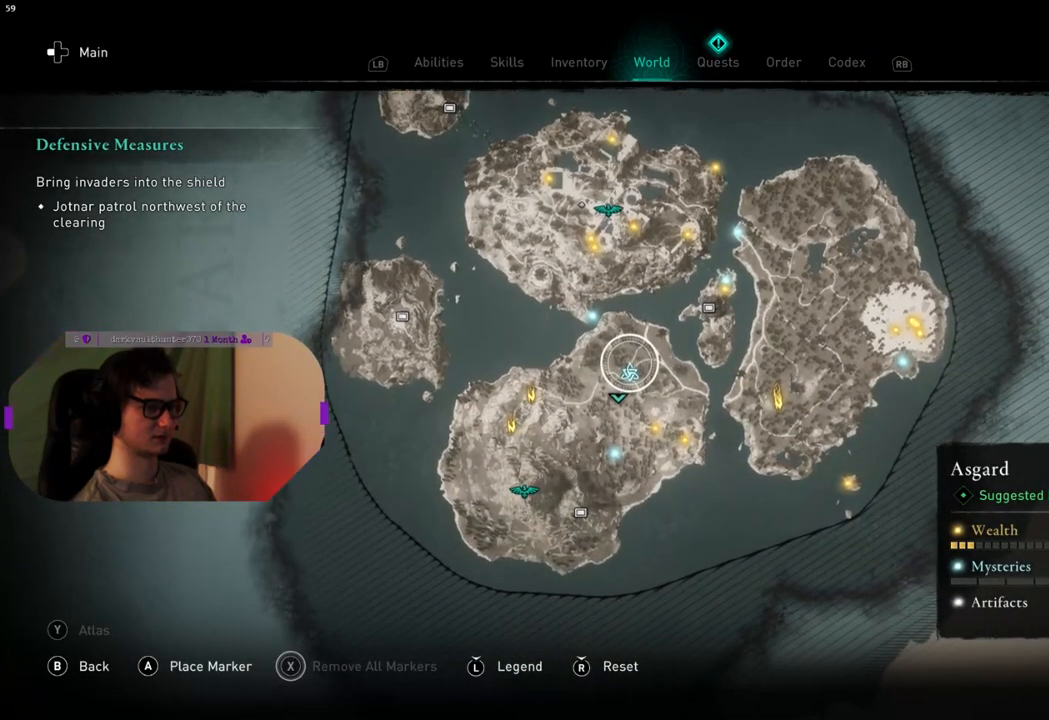
{"buttons": [], "left_stick": "center", "right_stick": "center", "events": [[50, "left_stick", "down"], [283, "left_stick", "center"]]}
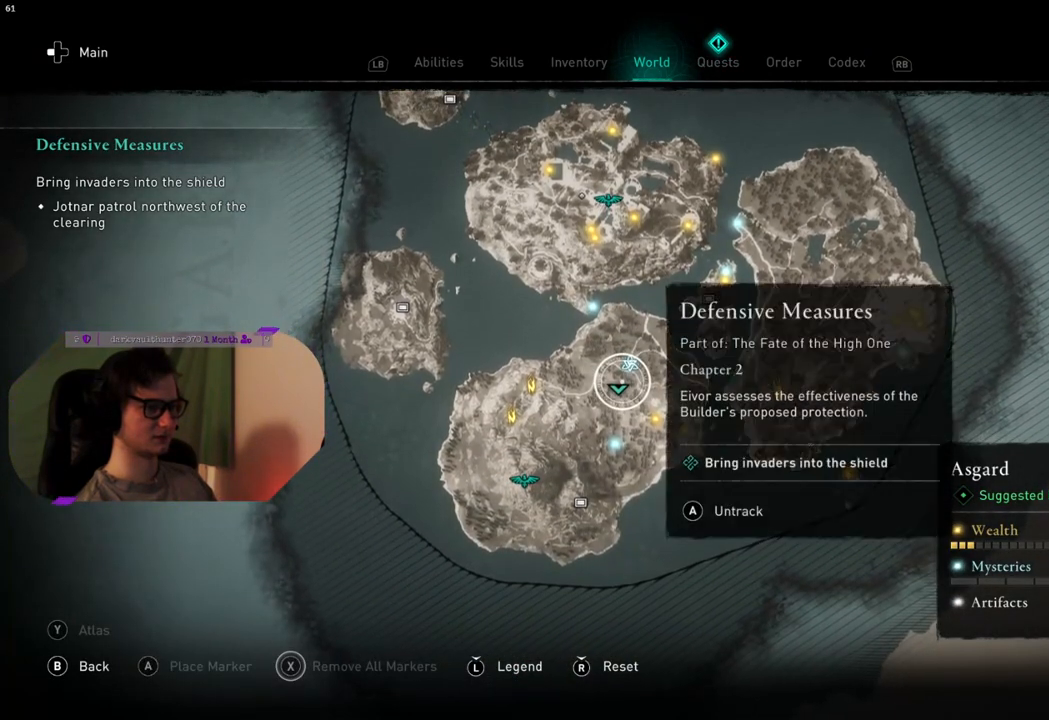
{"buttons": [], "left_stick": "center", "right_stick": "center", "events": [[50, "left_stick", "down"], [183, "left_stick", "center"]]}
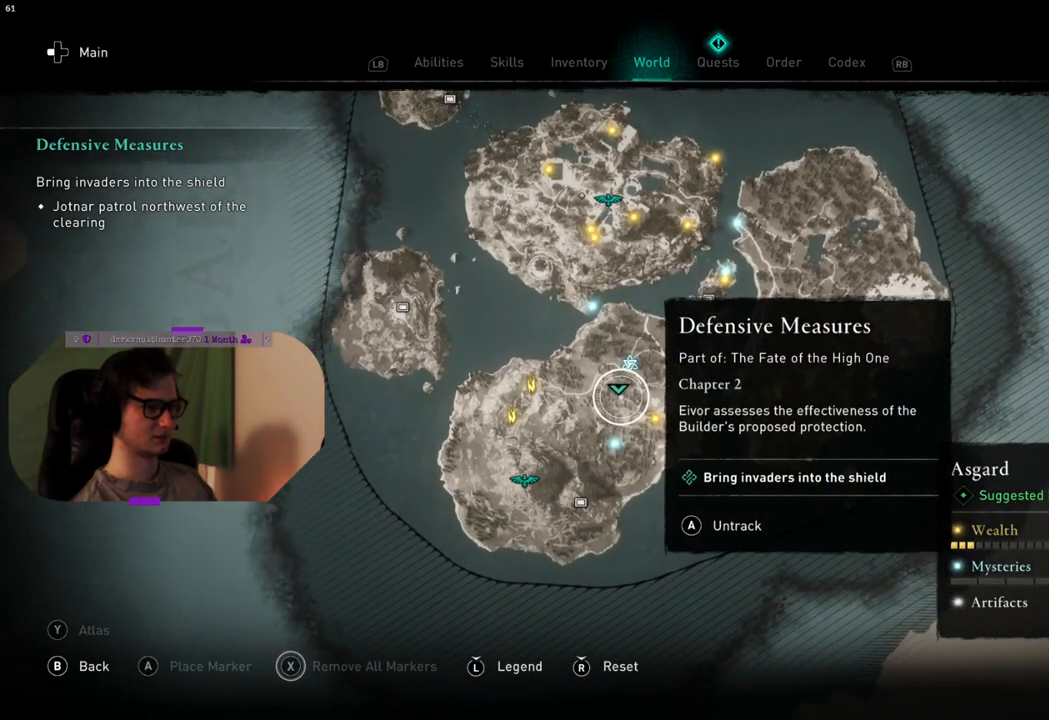
{"buttons": [], "left_stick": "center", "right_stick": "up", "events": [[217, "right_stick", "up"]]}
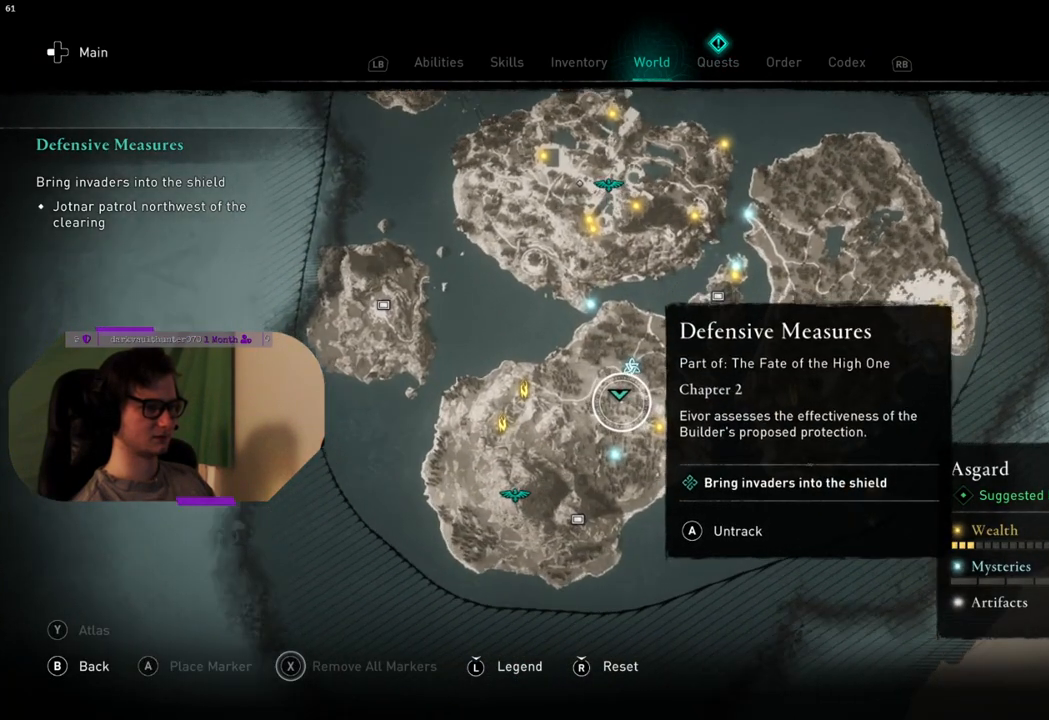
{"buttons": [], "left_stick": "center", "right_stick": "up", "events": []}
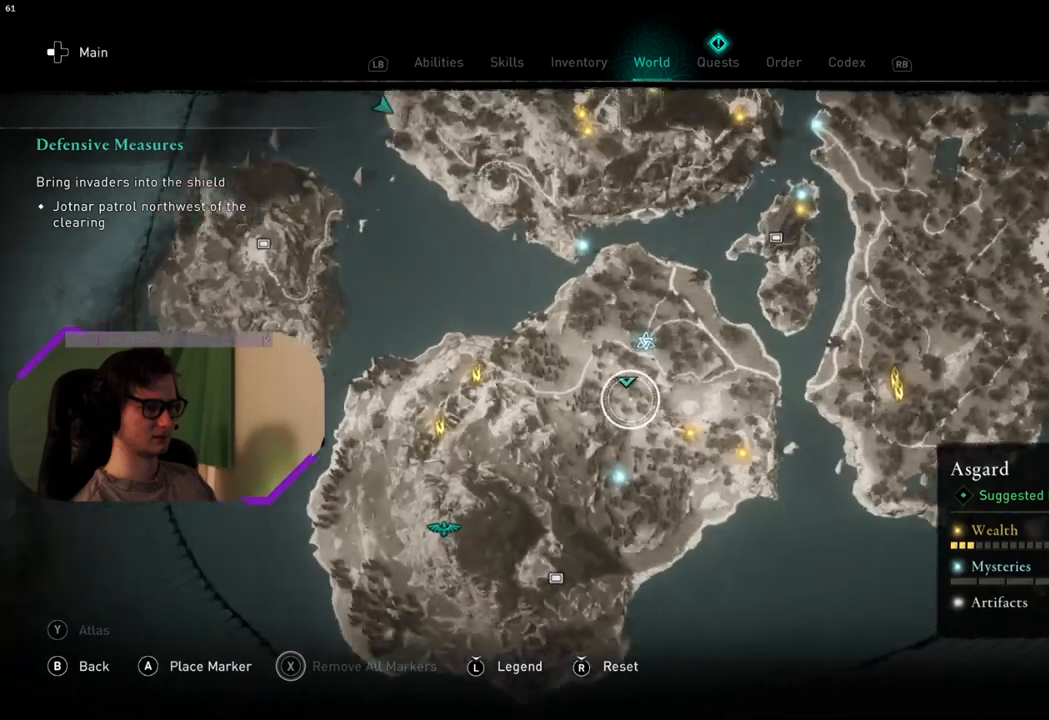
{"buttons": [], "left_stick": "center", "right_stick": "center", "events": [[483, "right_stick", "center"]]}
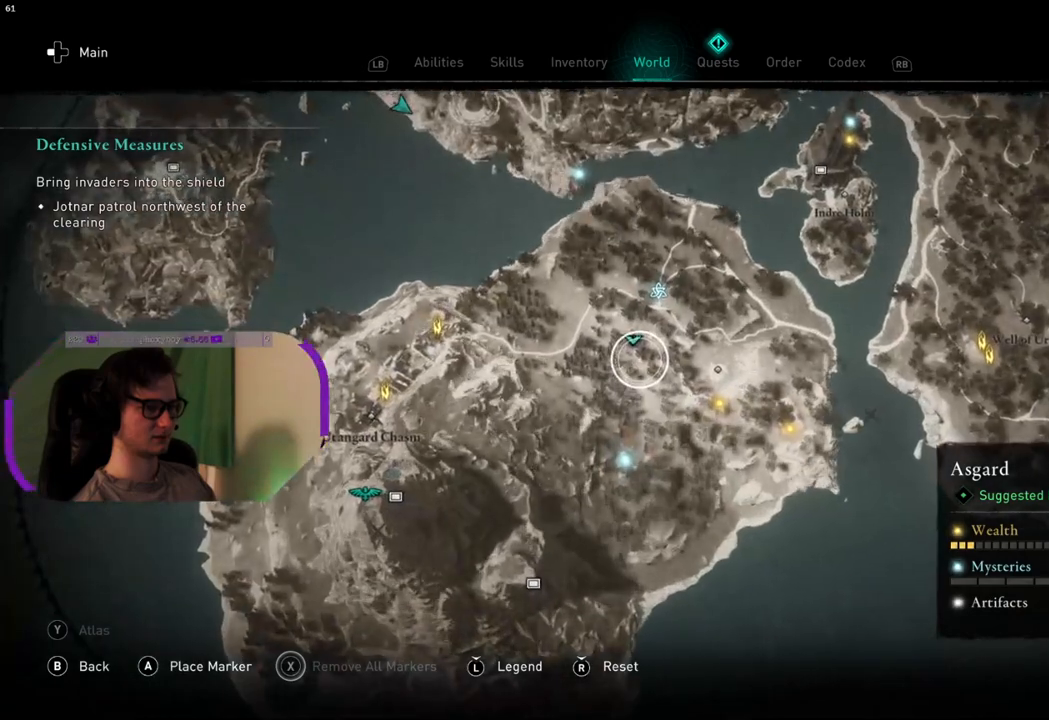
{"buttons": [], "left_stick": "center", "right_stick": "center", "events": [[67, "left_stick", "up"], [200, "left_stick", "center"]]}
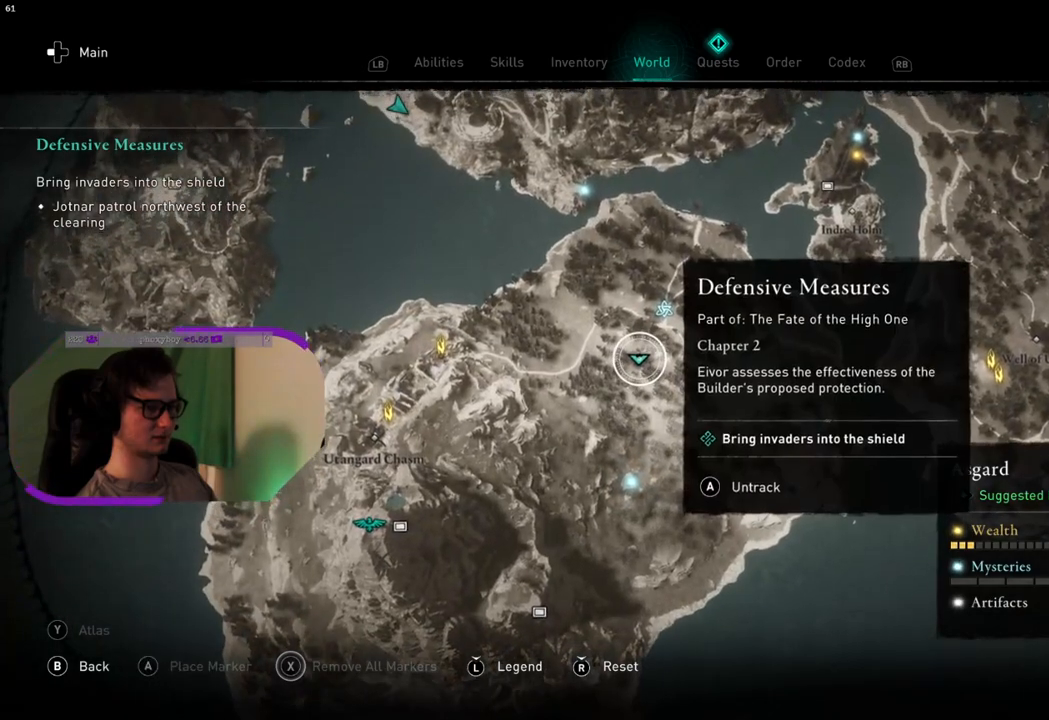
{"buttons": [], "left_stick": "center", "right_stick": "center", "events": []}
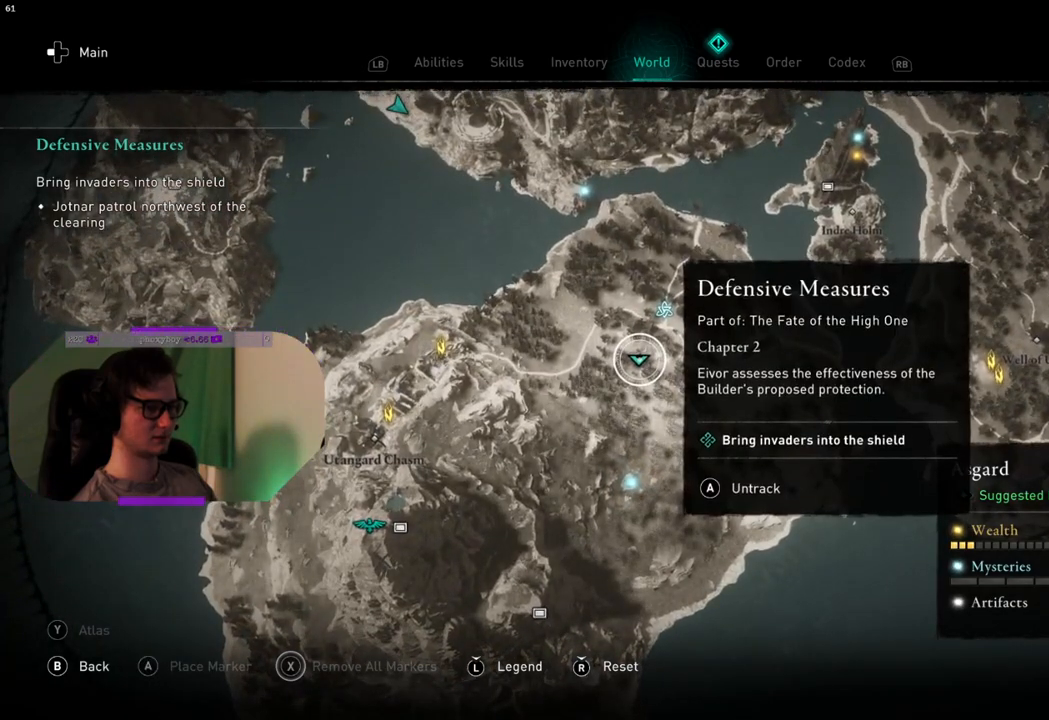
{"buttons": [], "left_stick": "center", "right_stick": "center", "events": []}
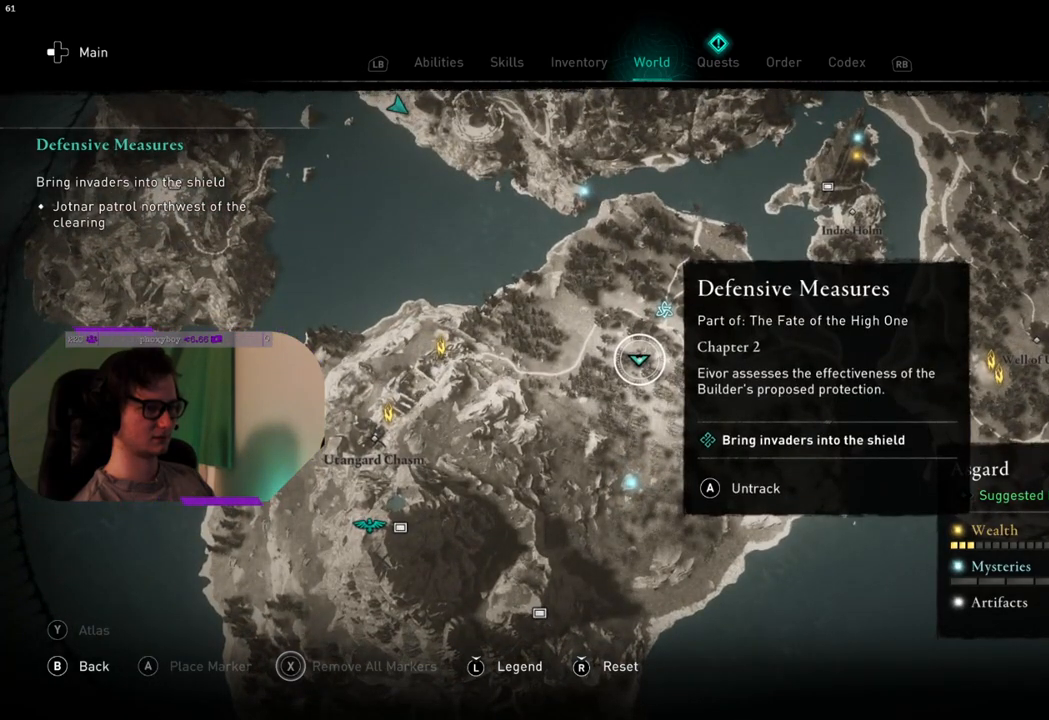
{"buttons": [], "left_stick": "center", "right_stick": "center", "events": []}
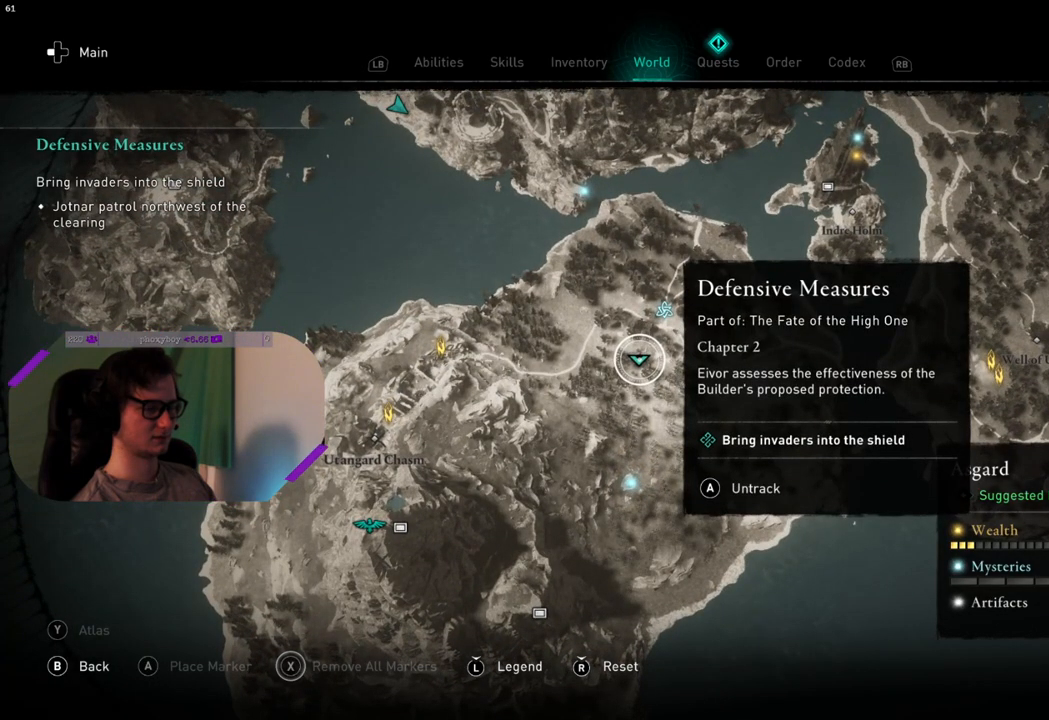
{"buttons": [], "left_stick": "center", "right_stick": "center", "events": []}
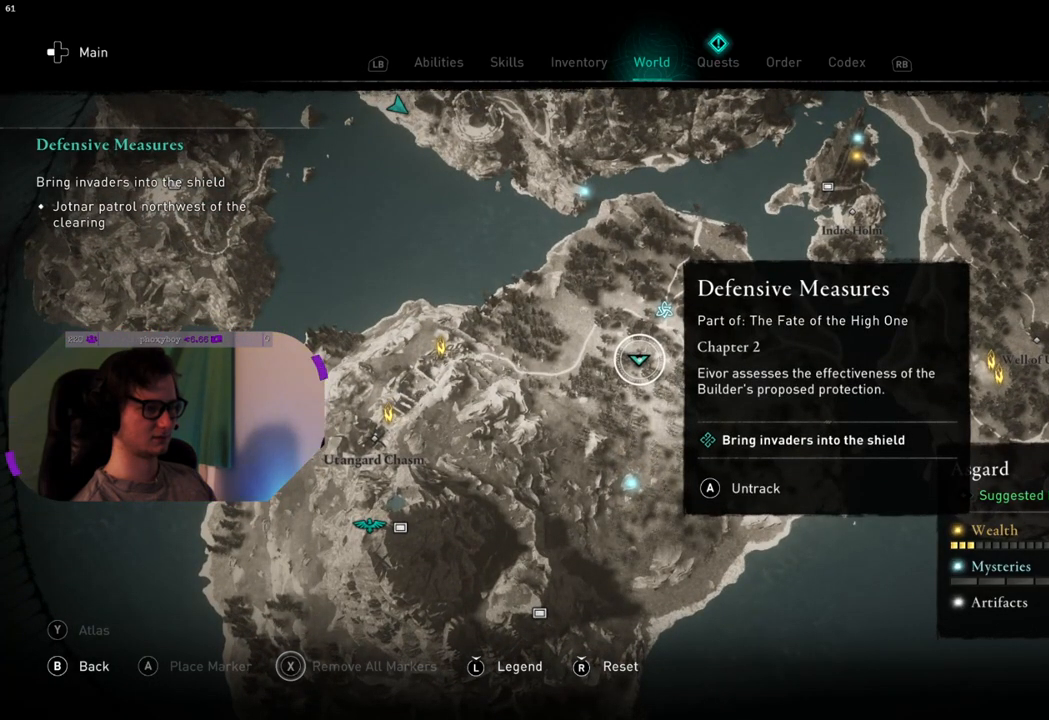
{"buttons": [], "left_stick": "center", "right_stick": "center", "events": [[133, "left_stick", "up"], [233, "left_stick", "up-right"], [350, "left_stick", "center"]]}
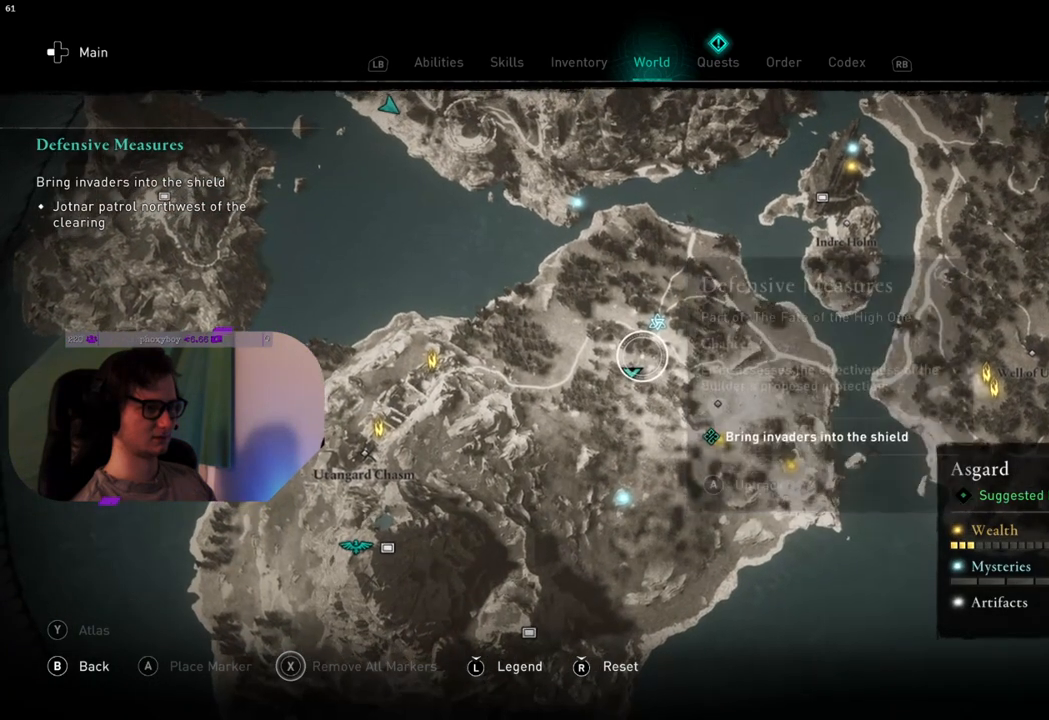
{"buttons": [], "left_stick": "center", "right_stick": "center", "events": [[217, "left_stick", "down"], [350, "left_stick", "center"]]}
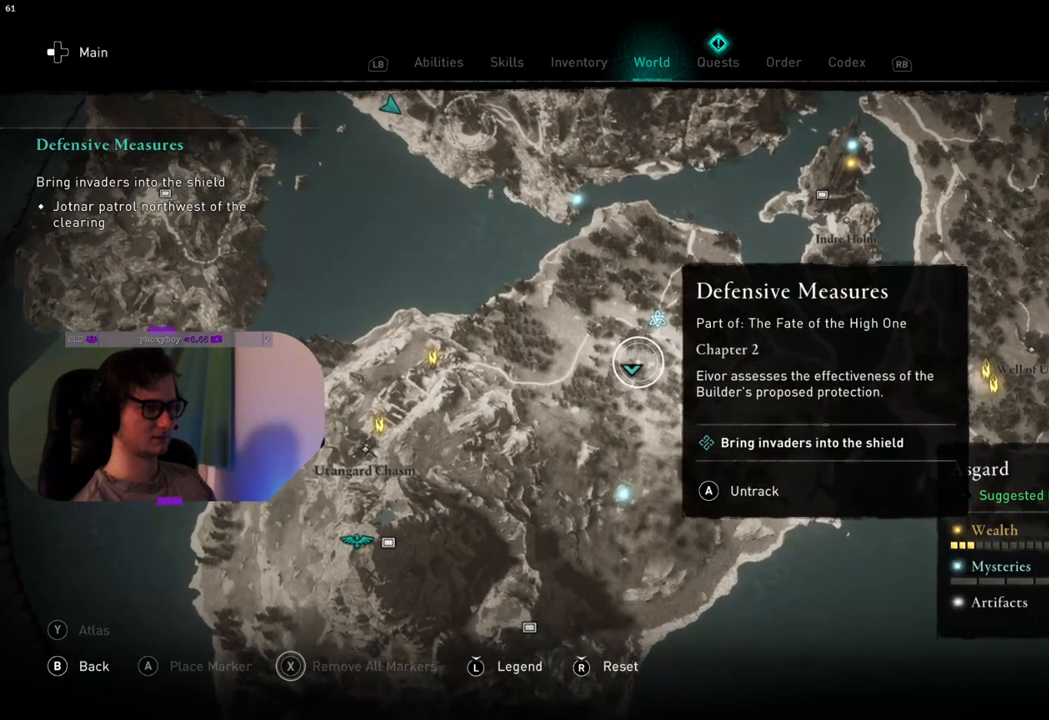
{"buttons": [], "left_stick": "center", "right_stick": "center", "events": [[83, "left_stick", "down-left"], [283, "left_stick", "center"]]}
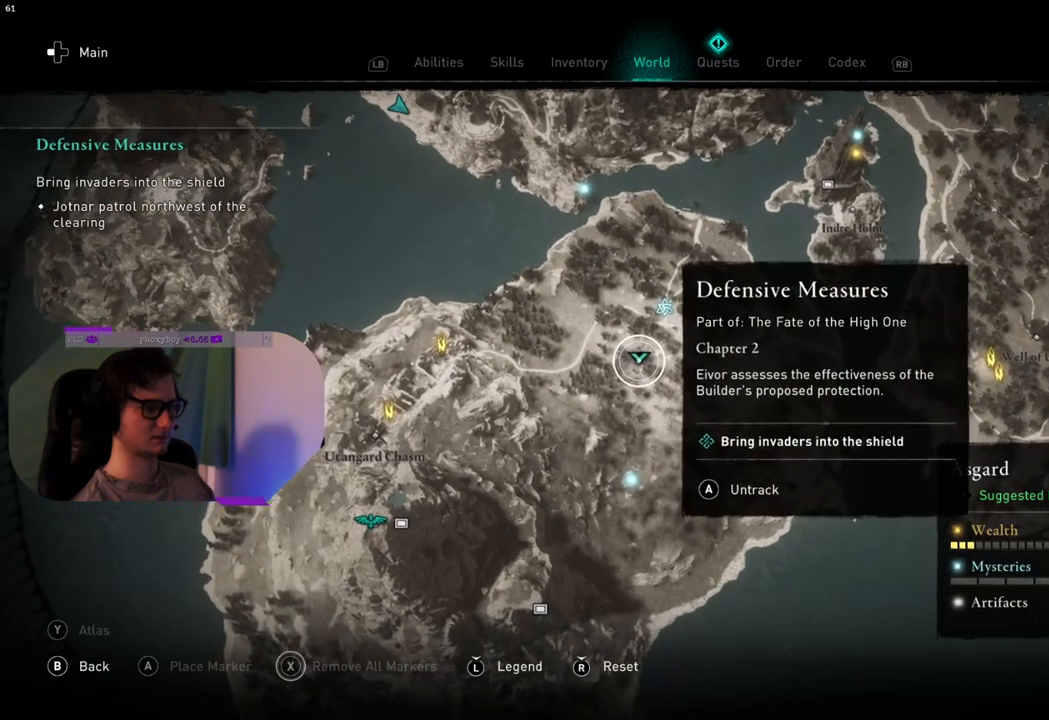
{"buttons": [], "left_stick": "up-right", "right_stick": "center", "events": [[483, "left_stick", "up-right"]]}
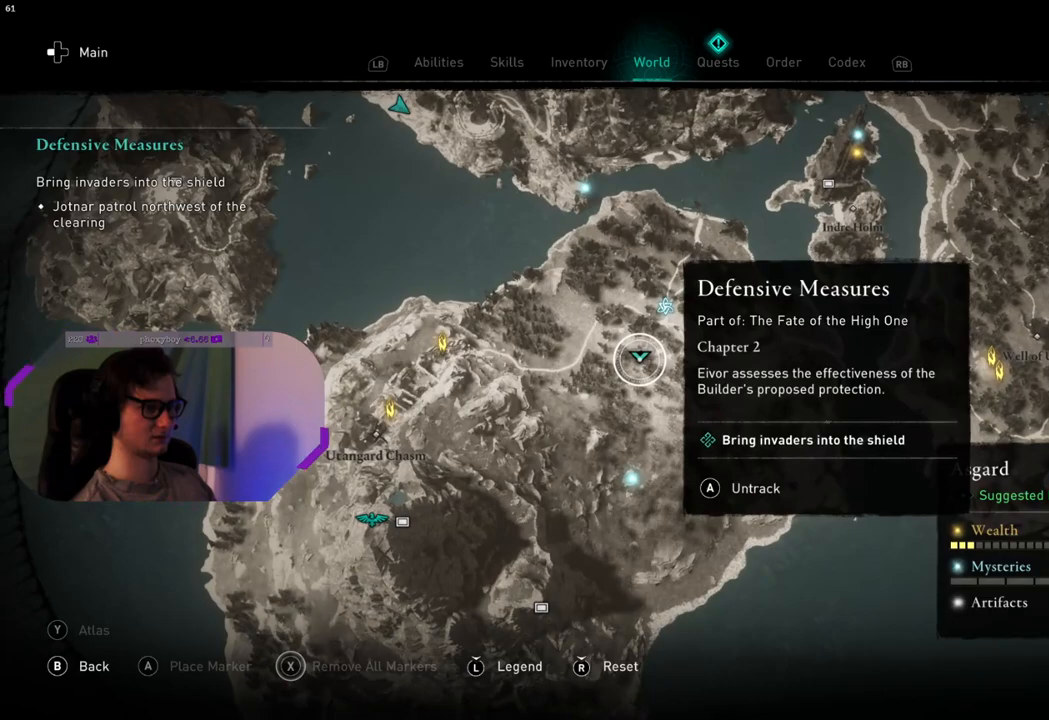
{"buttons": [], "left_stick": "center", "right_stick": "center", "events": [[50, "left_stick", "up"], [67, "right_stick", "down"], [350, "right_stick", "center"], [367, "left_stick", "up-right"], [467, "left_stick", "center"]]}
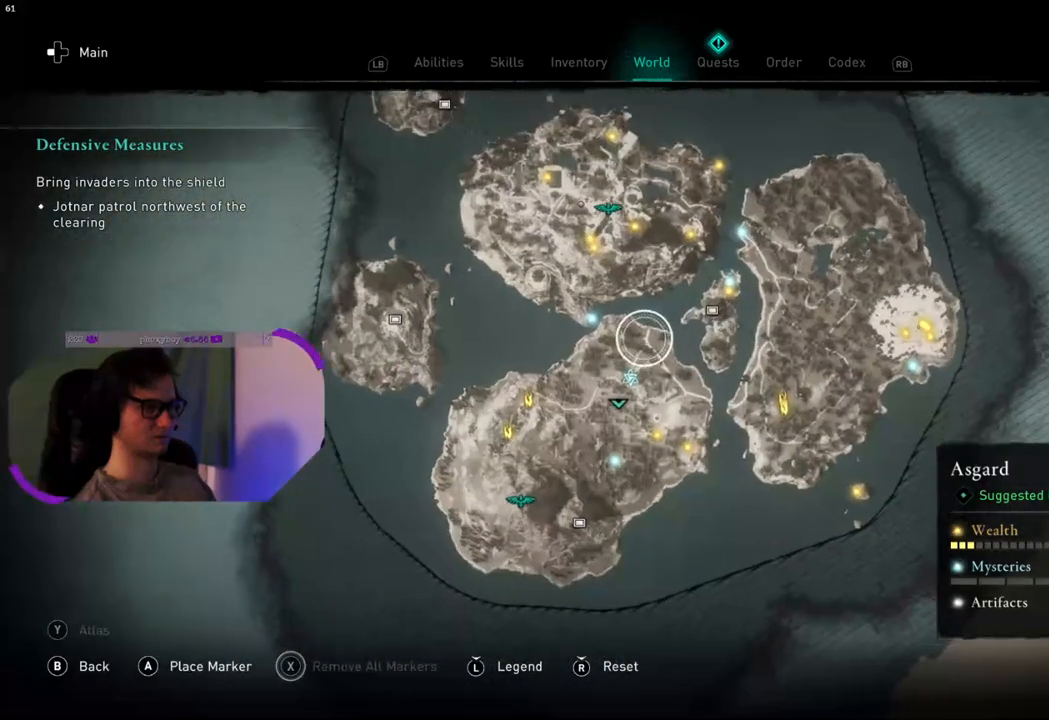
{"buttons": [], "left_stick": "center", "right_stick": "center", "events": []}
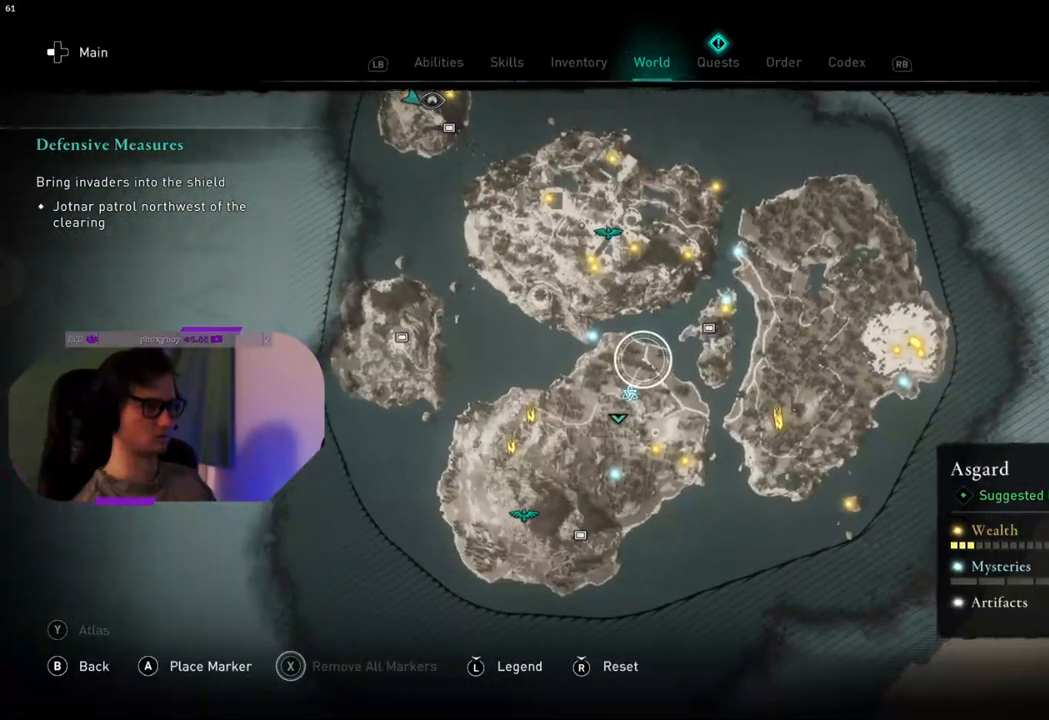
{"buttons": [], "left_stick": "center", "right_stick": "center", "events": []}
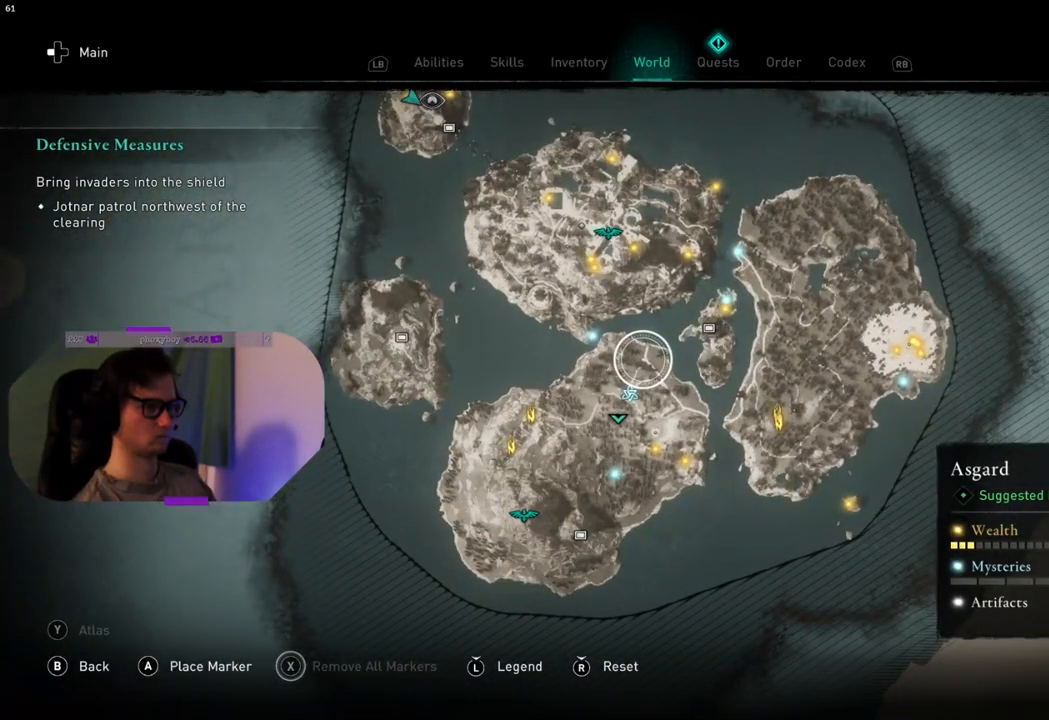
{"buttons": [], "left_stick": "up-left", "right_stick": "center", "events": [[267, "left_stick", "up-left"]]}
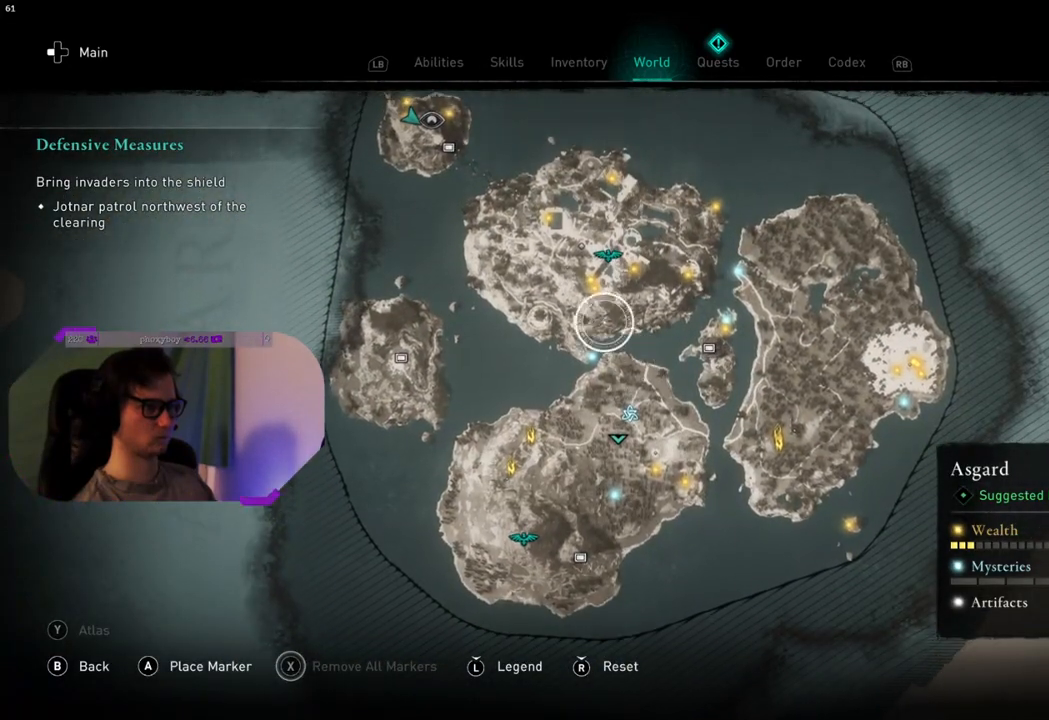
{"buttons": [], "left_stick": "up-left", "right_stick": "center", "events": [[217, "left_stick", "center"], [433, "left_stick", "up-left"]]}
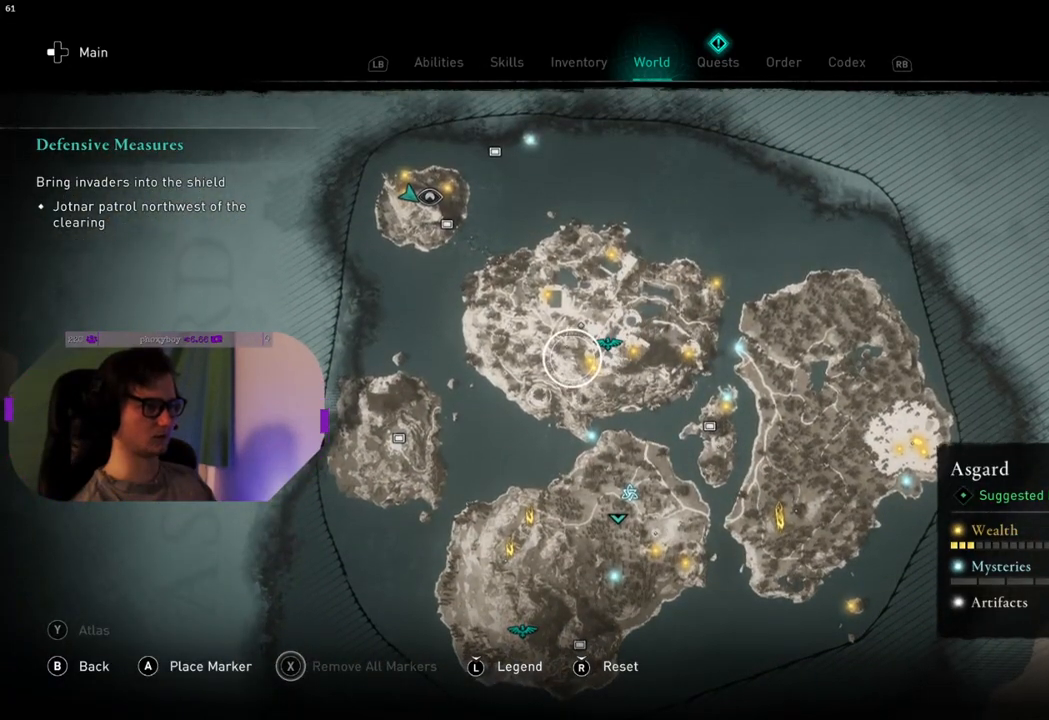
{"buttons": [], "left_stick": "down", "right_stick": "center", "events": [[133, "left_stick", "center"], [317, "left_stick", "down"]]}
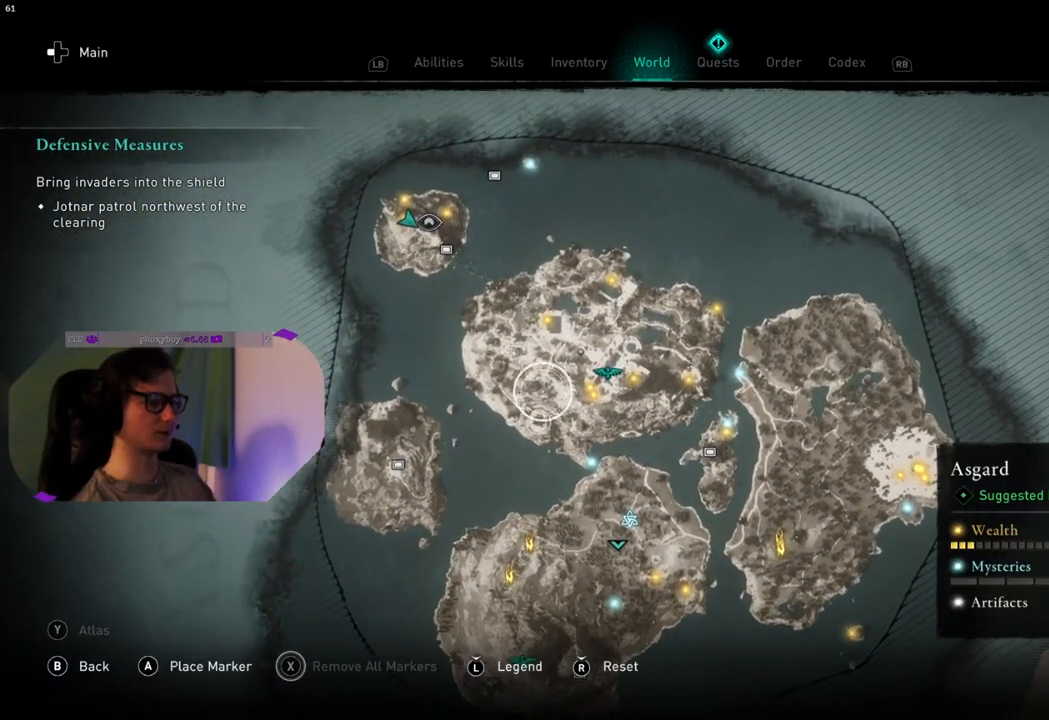
{"buttons": [], "left_stick": "center", "right_stick": "center", "events": [[250, "left_stick", "center"]]}
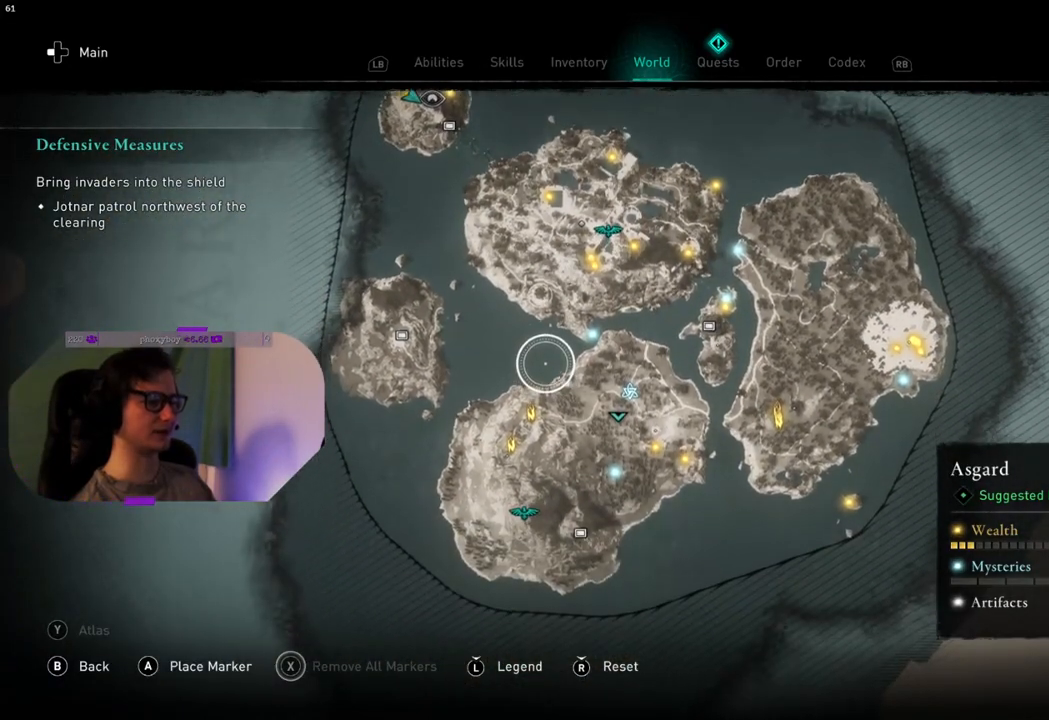
{"buttons": [], "left_stick": "down-left", "right_stick": "center", "events": [[33, "left_stick", "down"], [433, "left_stick", "down-left"]]}
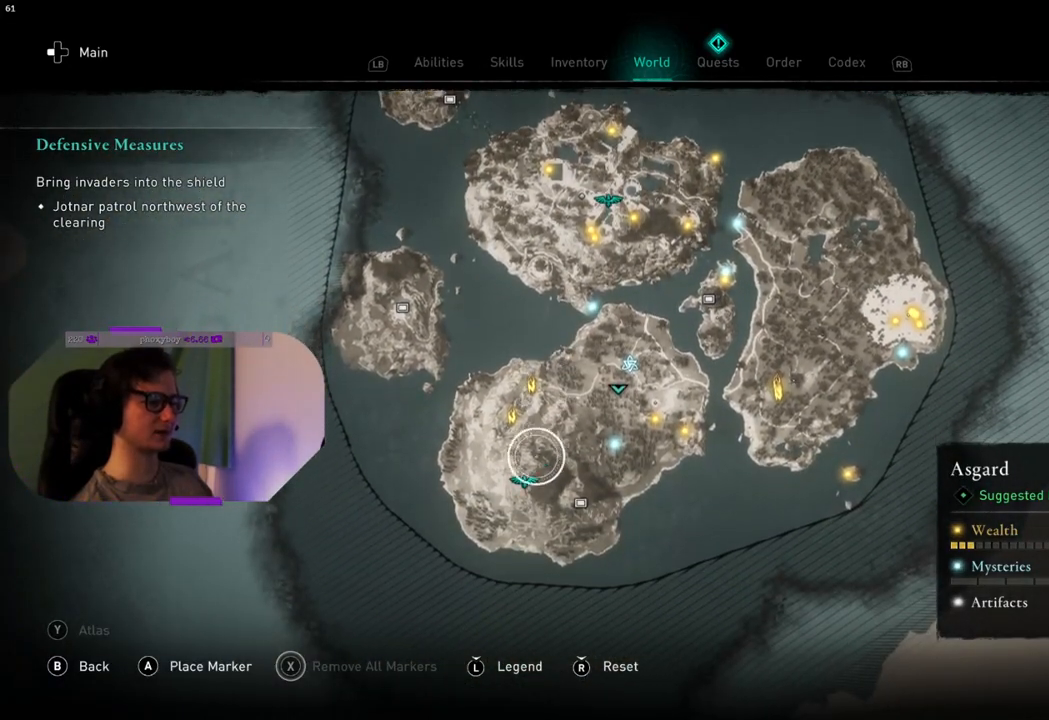
{"buttons": ["CROSS"], "left_stick": "center", "right_stick": "center", "events": [[100, "left_stick", "center"], [467, "CROSS", "down"]]}
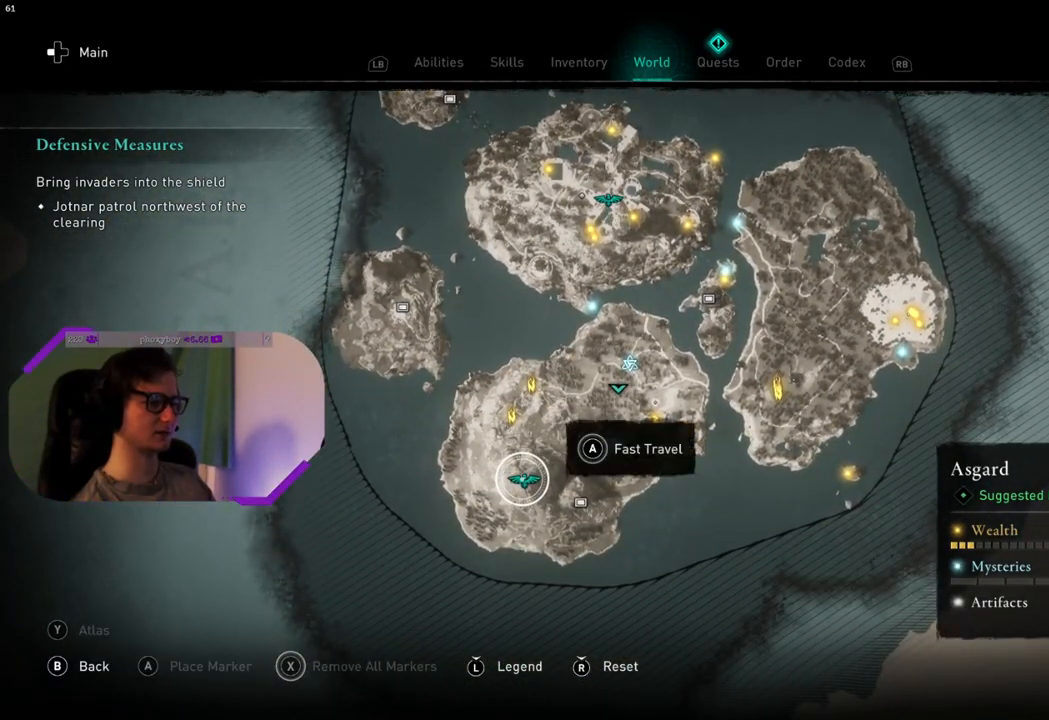
{"buttons": ["CROSS"], "left_stick": "center", "right_stick": "center", "events": []}
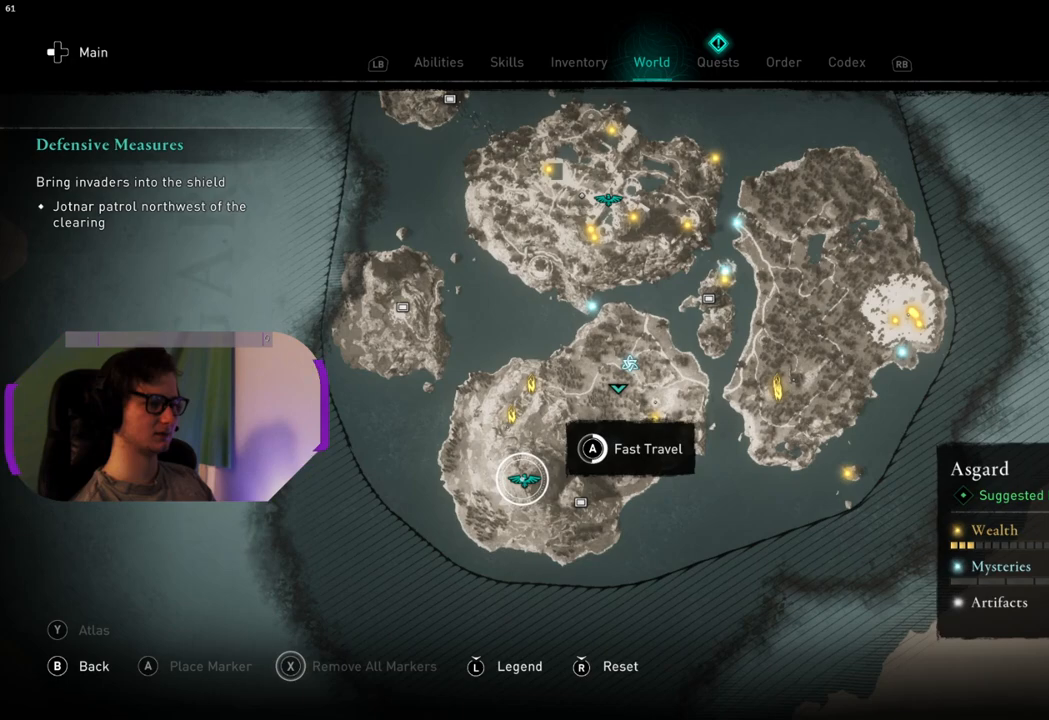
{"buttons": ["CROSS"], "left_stick": "center", "right_stick": "center", "events": []}
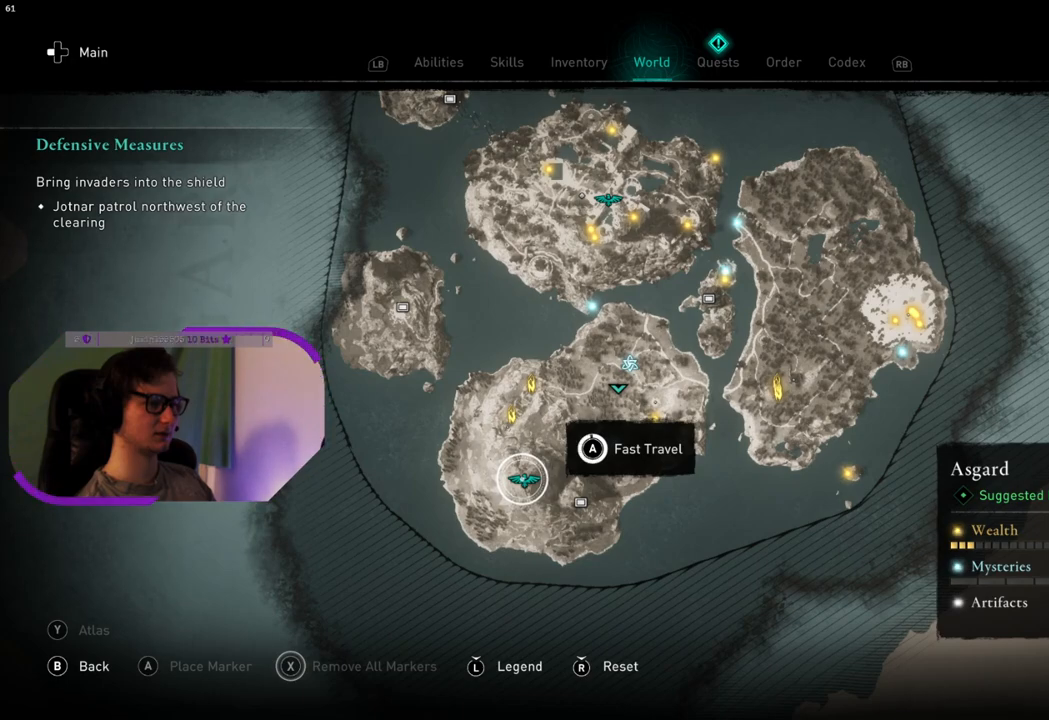
{"buttons": [], "left_stick": "center", "right_stick": "center", "events": [[417, "CROSS", "up"]]}